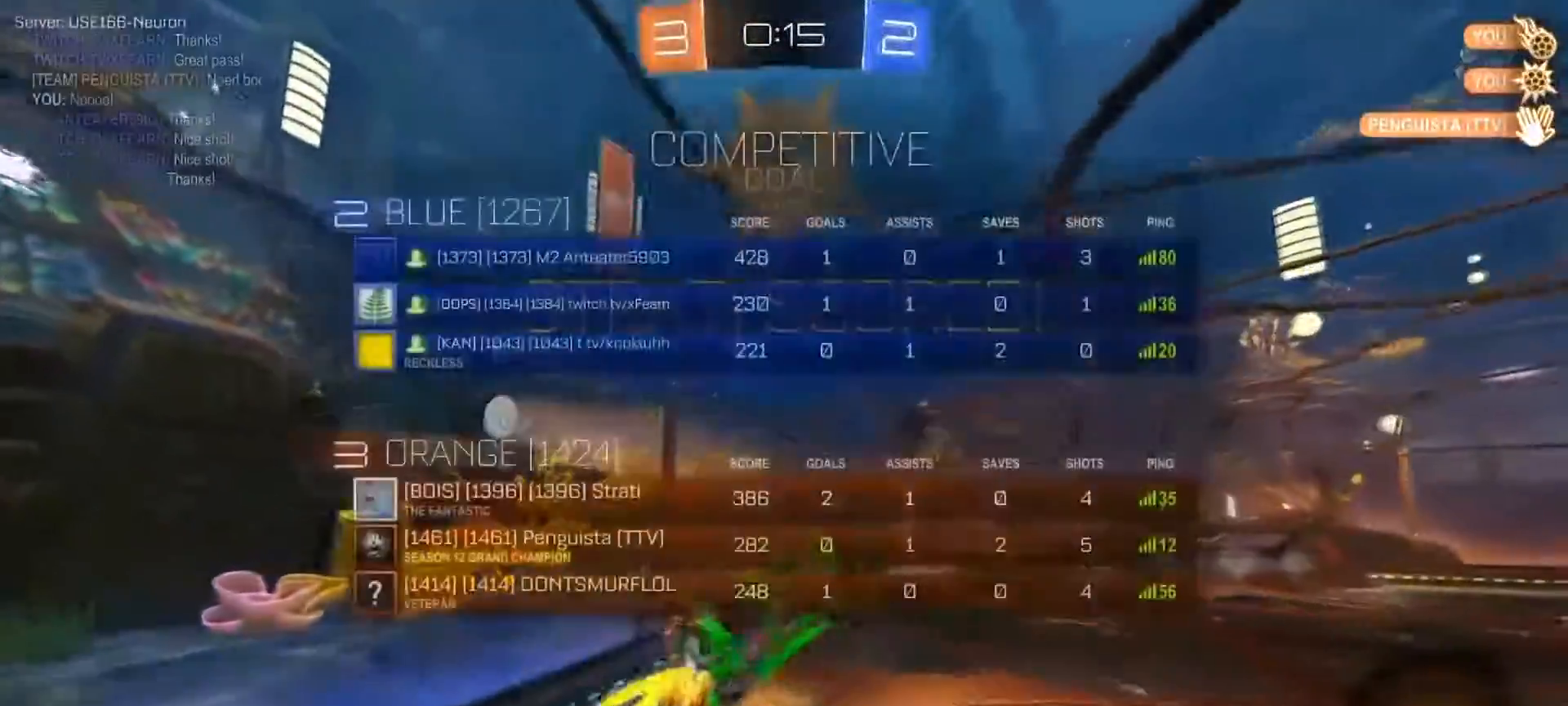
Gameplay with a controller (PlayStation layout); each line is a JSON object with the inputs held at the frame after it. "events" lists button and stick changes between this image and that frame as [ms after this image, input, new state], when the widget could be followed in between.
{"buttons": ["CIRCLE", "L1", "R1"], "left_stick": "right", "right_stick": "center", "events": []}
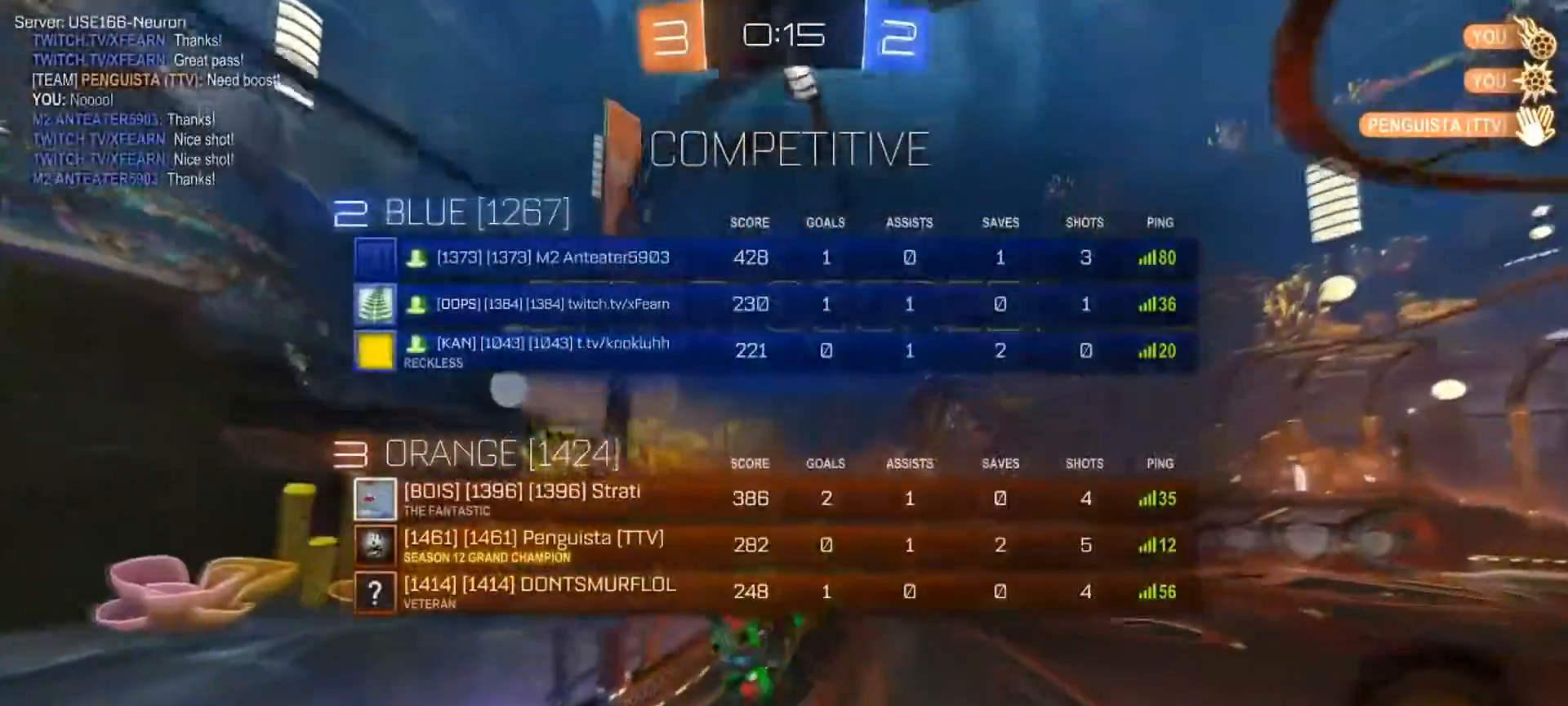
{"buttons": ["L1", "R1"], "left_stick": "right", "right_stick": "center", "events": [[283, "CIRCLE", "up"]]}
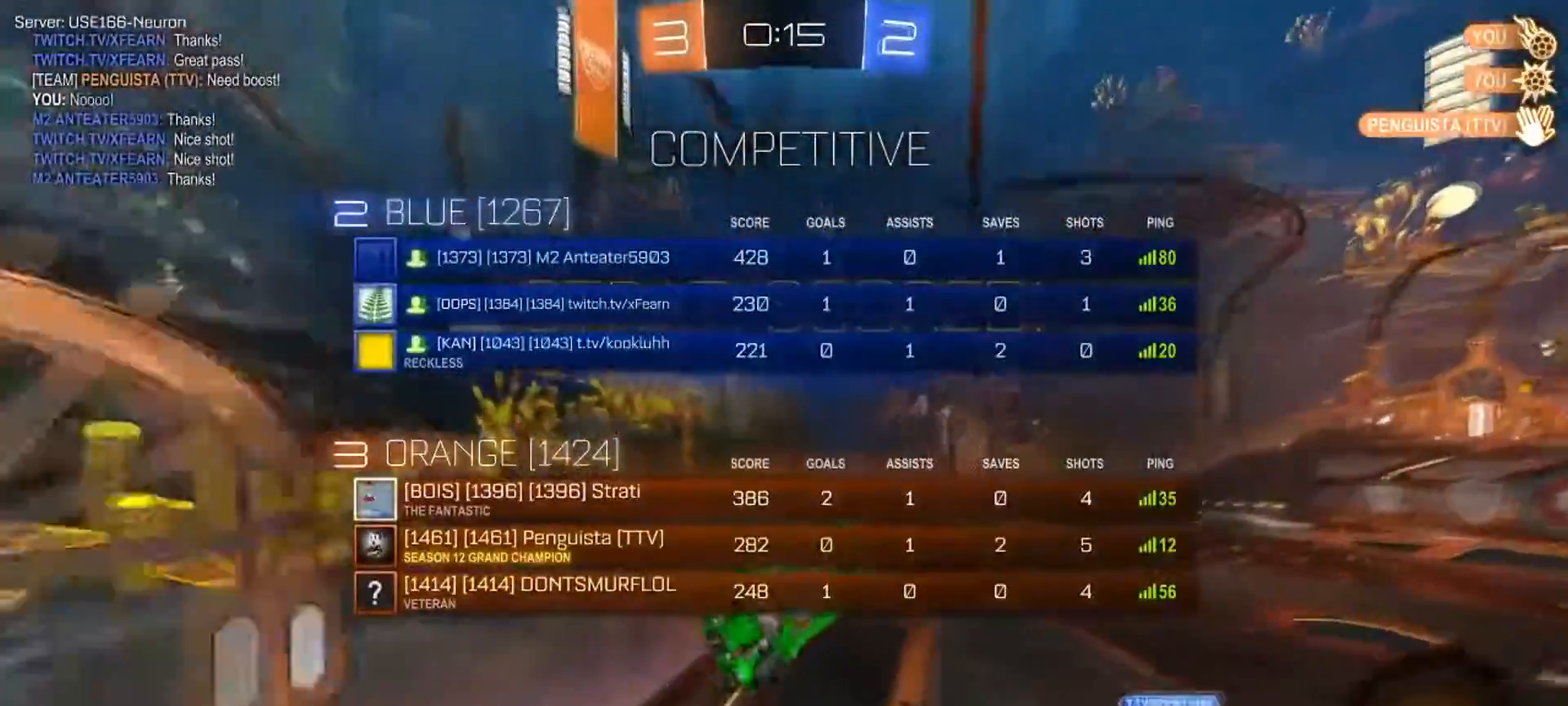
{"buttons": ["L1"], "left_stick": "right", "right_stick": "center", "events": [[451, "R1", "up"]]}
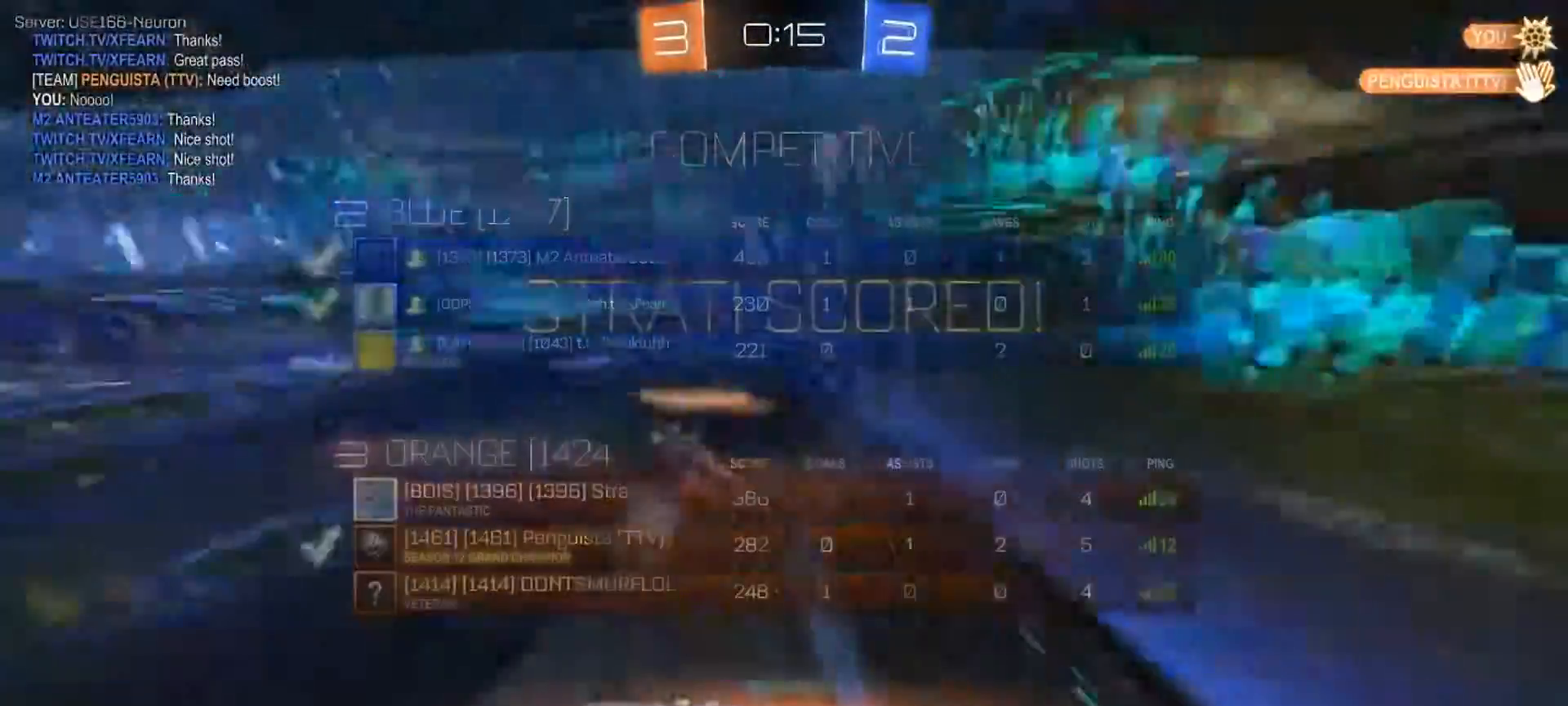
{"buttons": [], "left_stick": "center", "right_stick": "center", "events": [[50, "L1", "up"], [100, "left_stick", "center"], [183, "CROSS", "down"], [333, "CROSS", "up"]]}
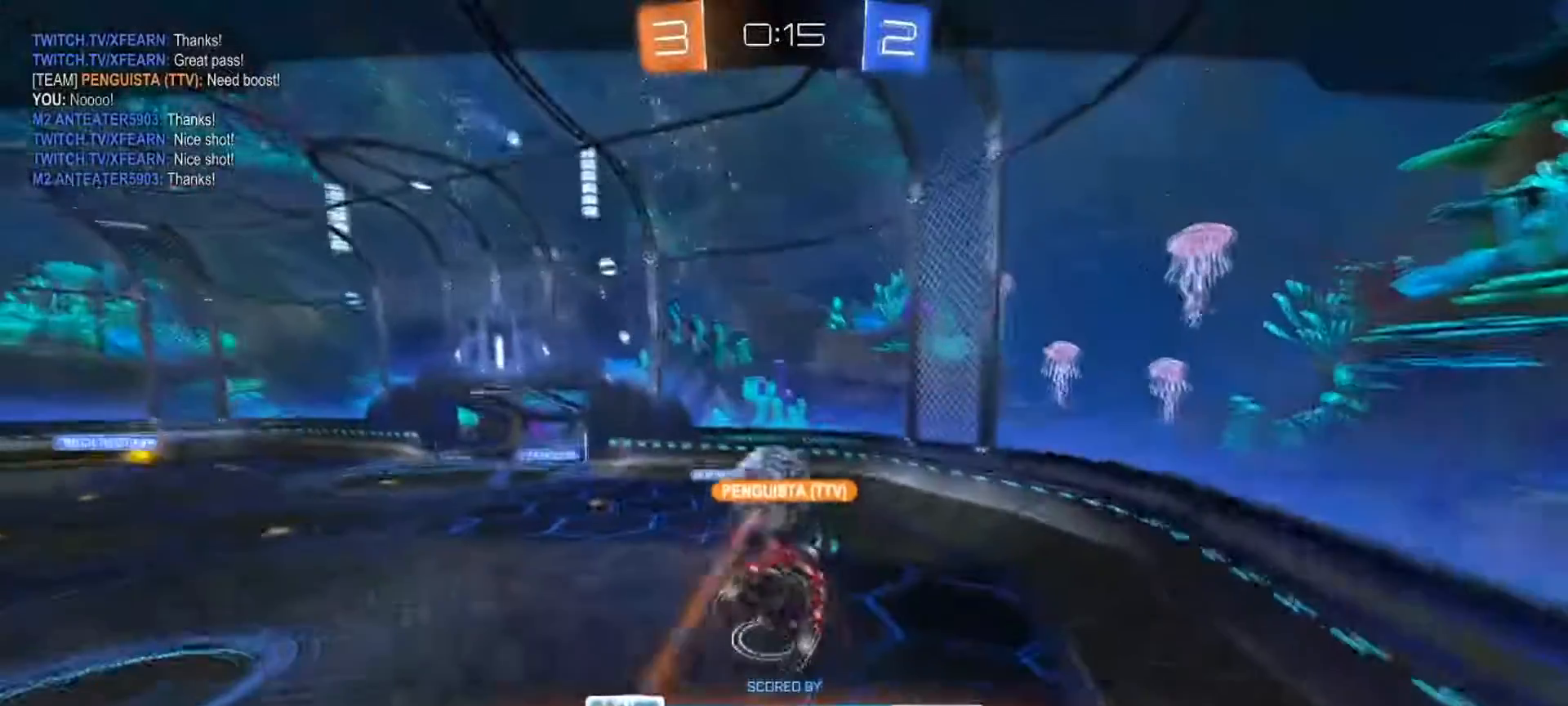
{"buttons": [], "left_stick": "center", "right_stick": "center", "events": []}
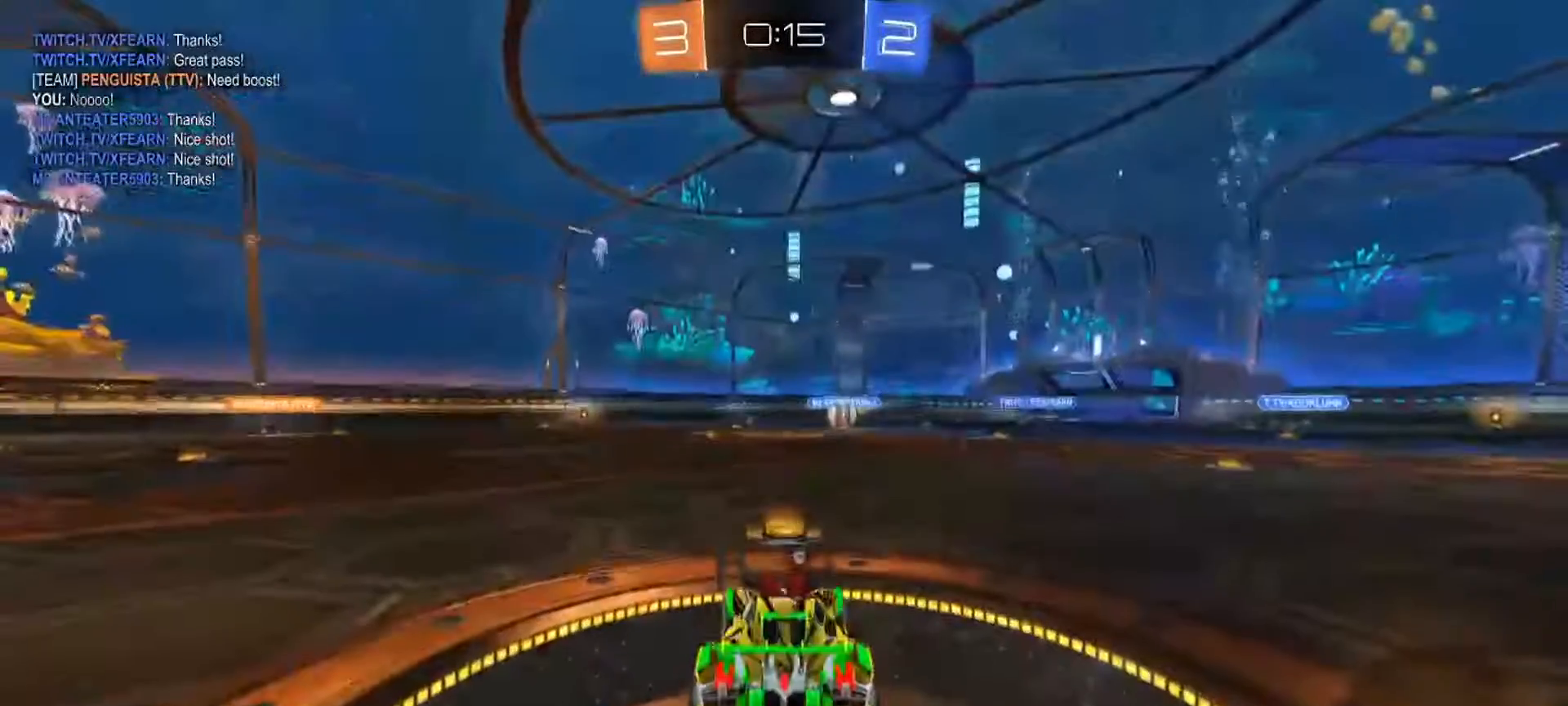
{"buttons": [], "left_stick": "center", "right_stick": "center", "events": []}
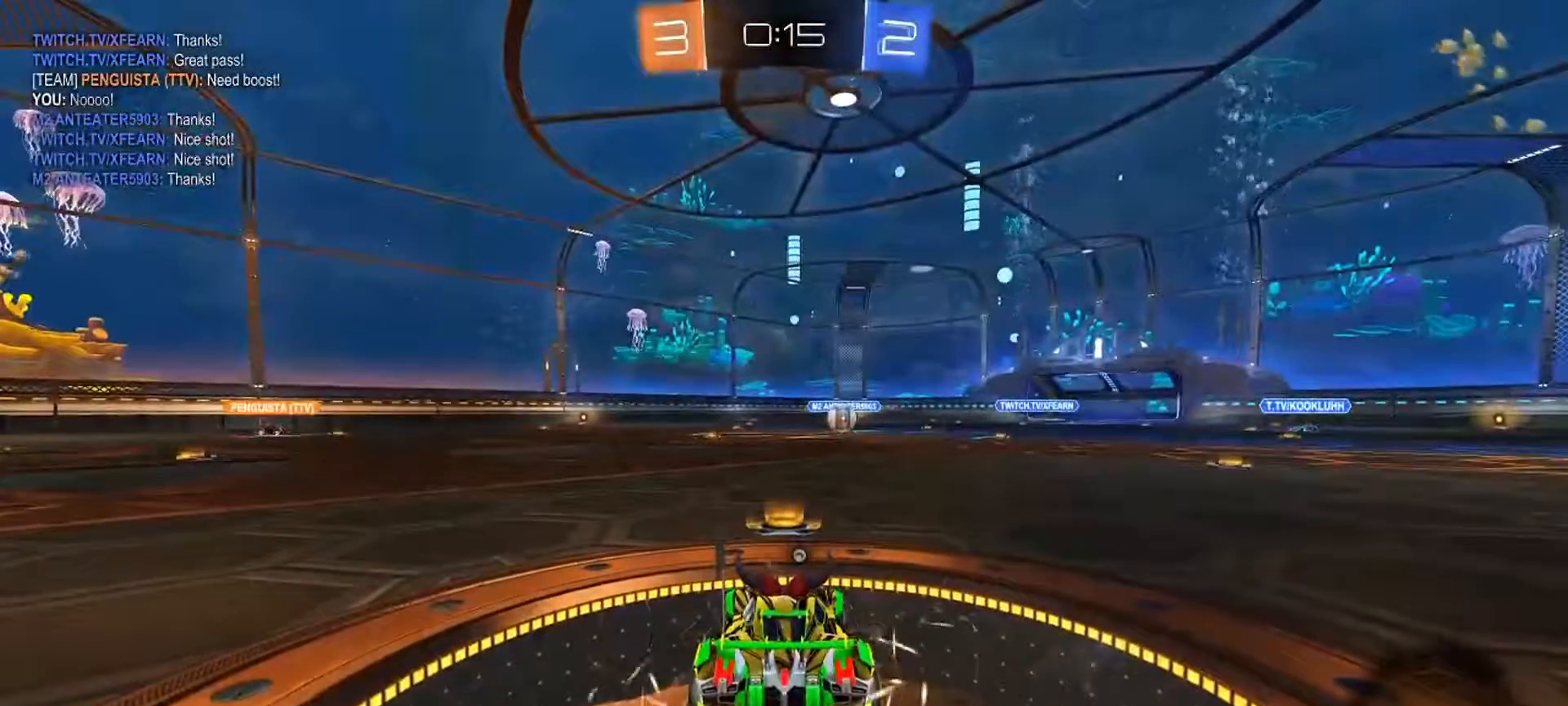
{"buttons": ["TRIANGLE"], "left_stick": "center", "right_stick": "center", "events": [[384, "TRIANGLE", "down"]]}
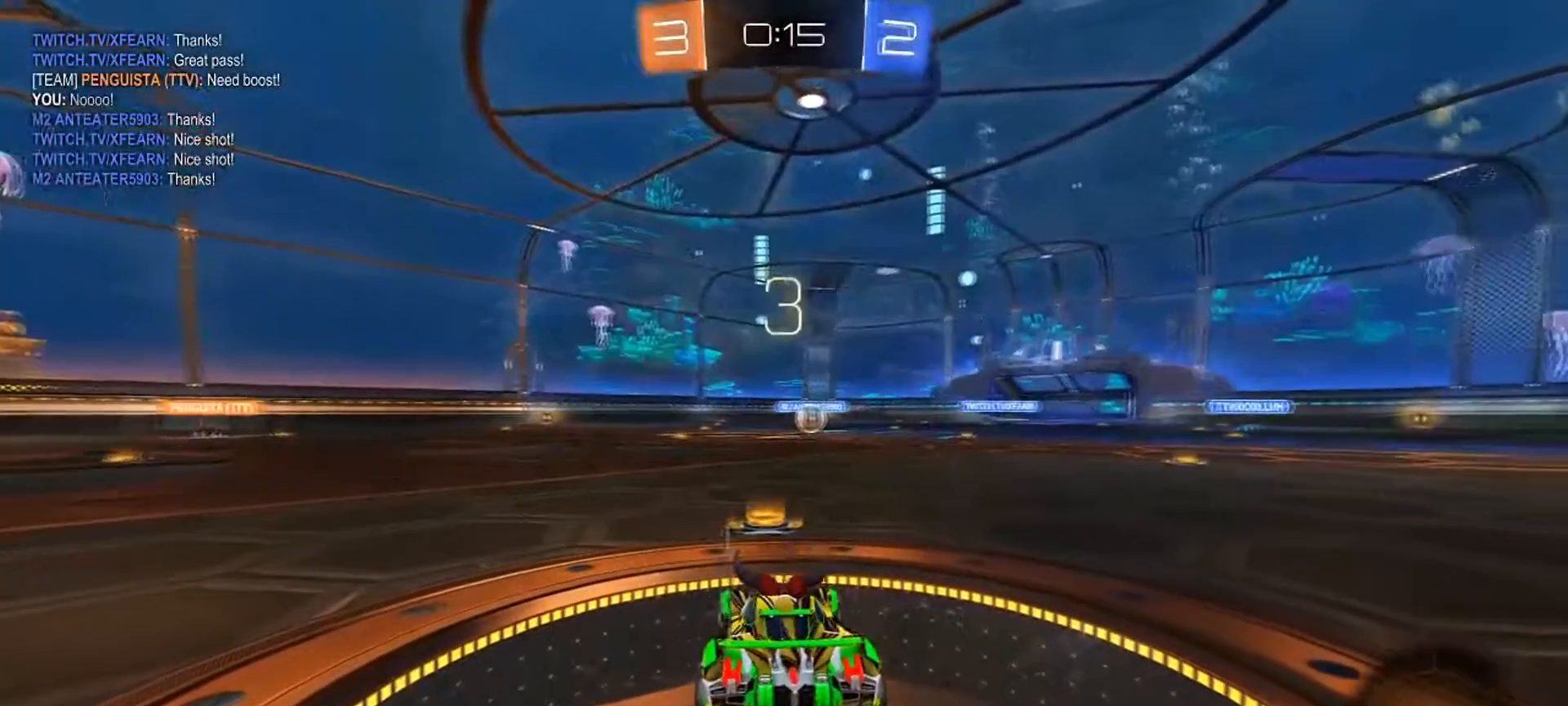
{"buttons": [], "left_stick": "center", "right_stick": "center", "events": [[16, "TRIANGLE", "up"]]}
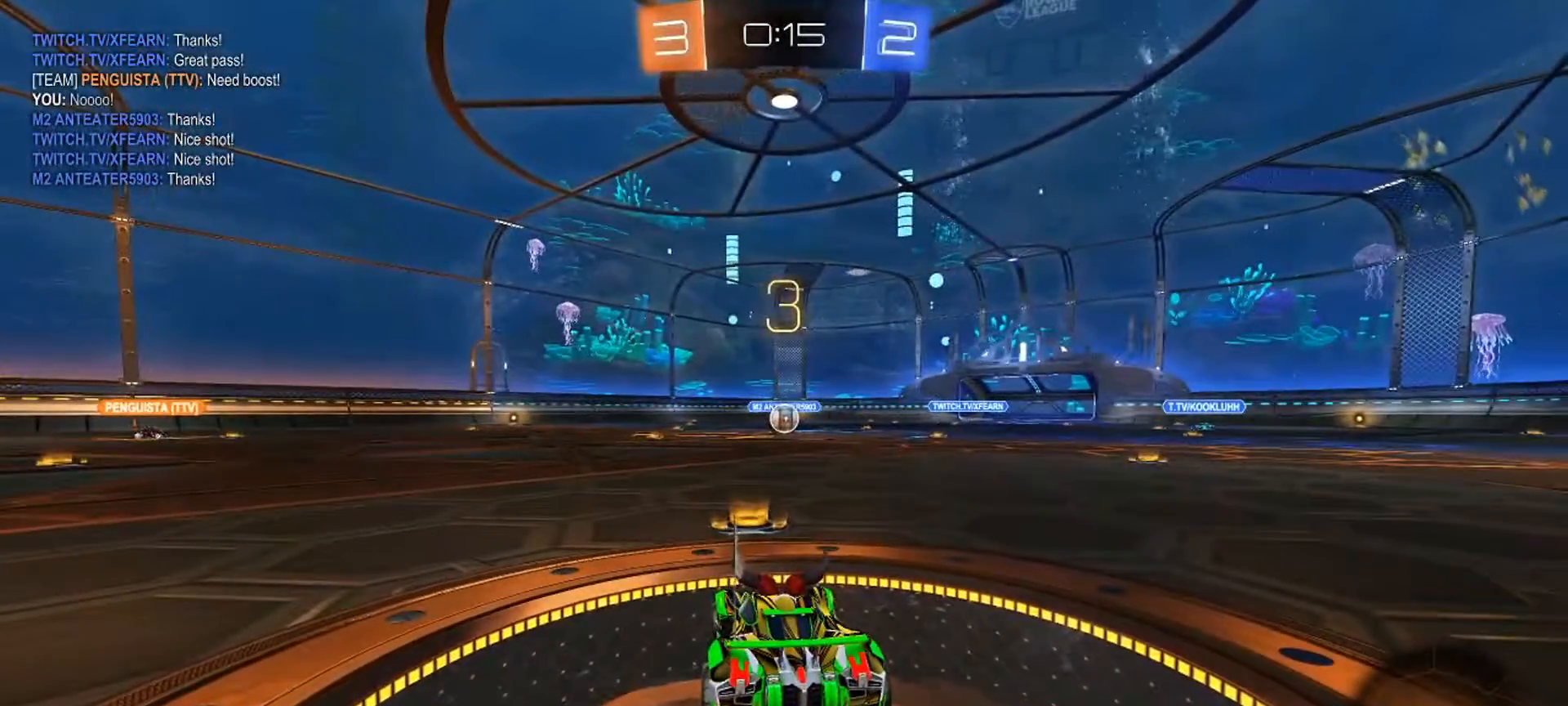
{"buttons": ["L2"], "left_stick": "center", "right_stick": "center", "events": [[467, "L2", "down"]]}
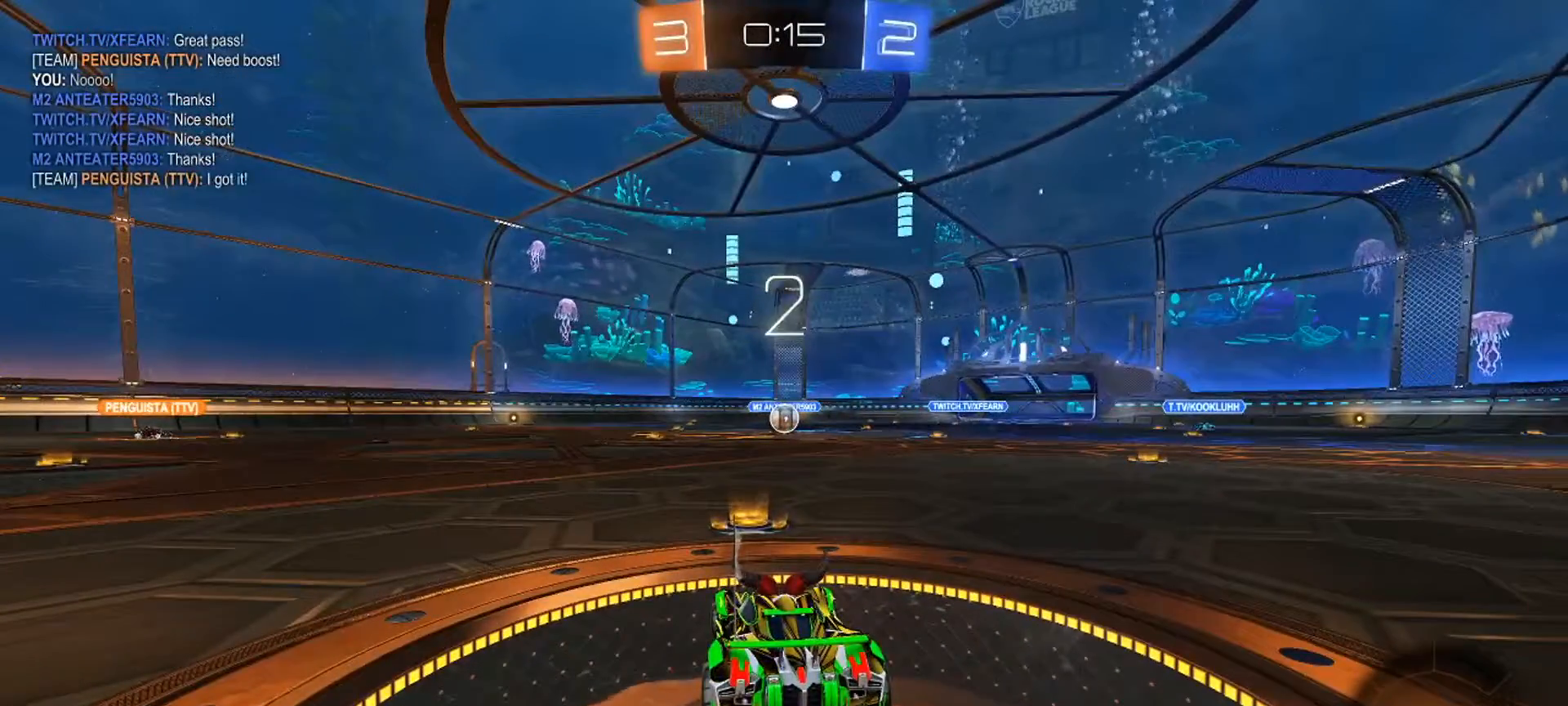
{"buttons": [], "left_stick": "left", "right_stick": "center", "events": [[150, "L2", "up"], [166, "left_stick", "down-left"], [317, "left_stick", "left"]]}
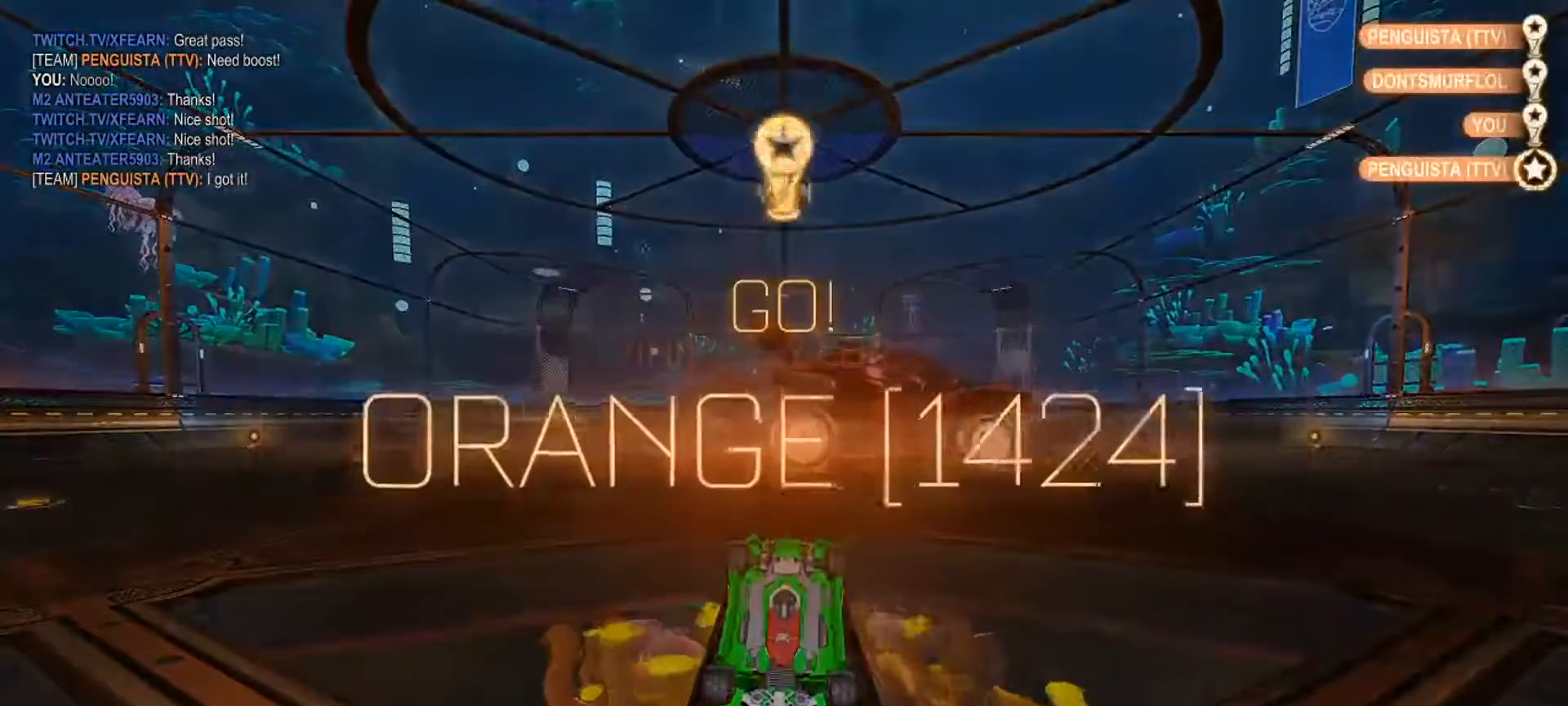
{"buttons": ["DPAD_UP"], "left_stick": "center", "right_stick": "center", "events": [[117, "left_stick", "center"], [267, "DPAD_UP", "down"], [367, "DPAD_UP", "up"], [434, "DPAD_UP", "down"]]}
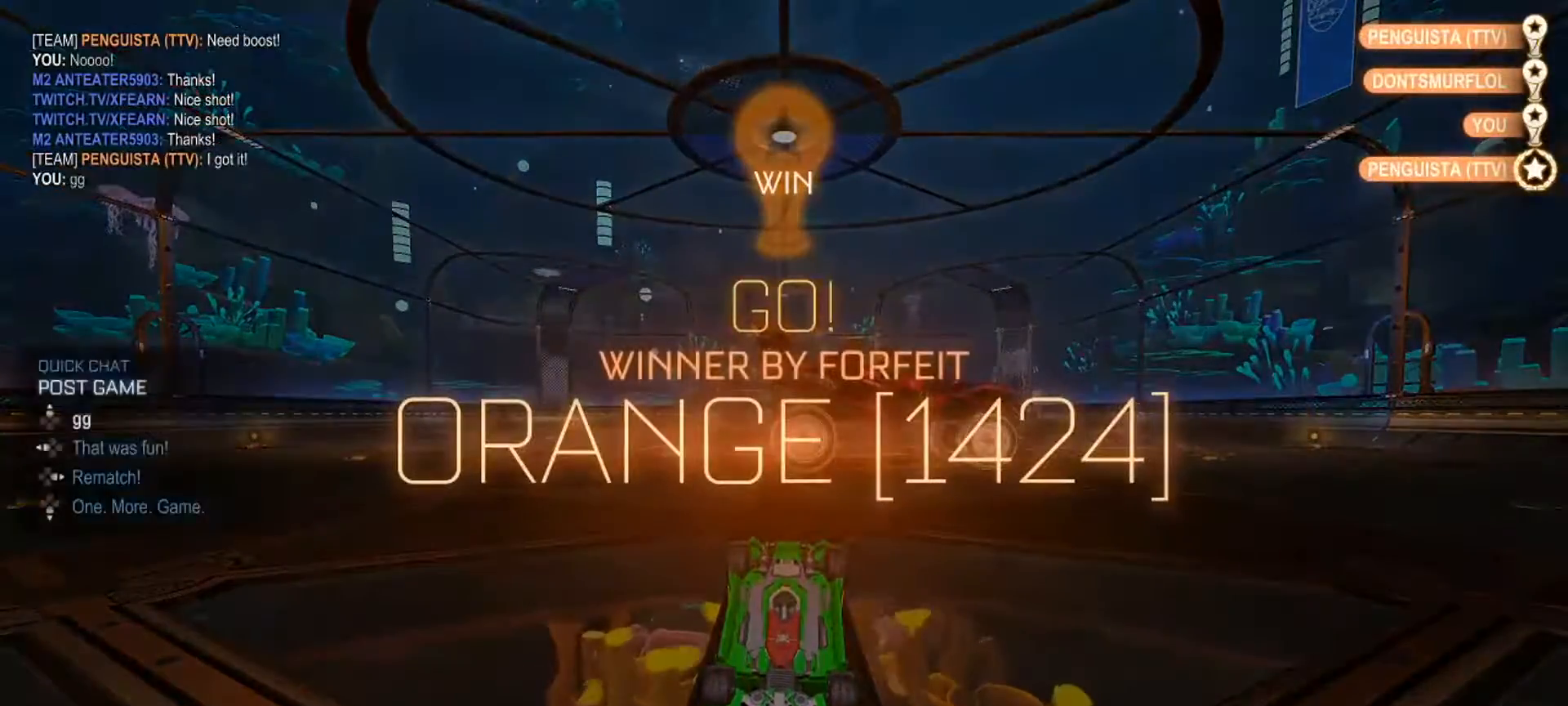
{"buttons": ["DPAD_DOWN"], "left_stick": "center", "right_stick": "center", "events": [[33, "DPAD_UP", "up"], [200, "START", "down"], [333, "START", "up"], [350, "DPAD_DOWN", "down"]]}
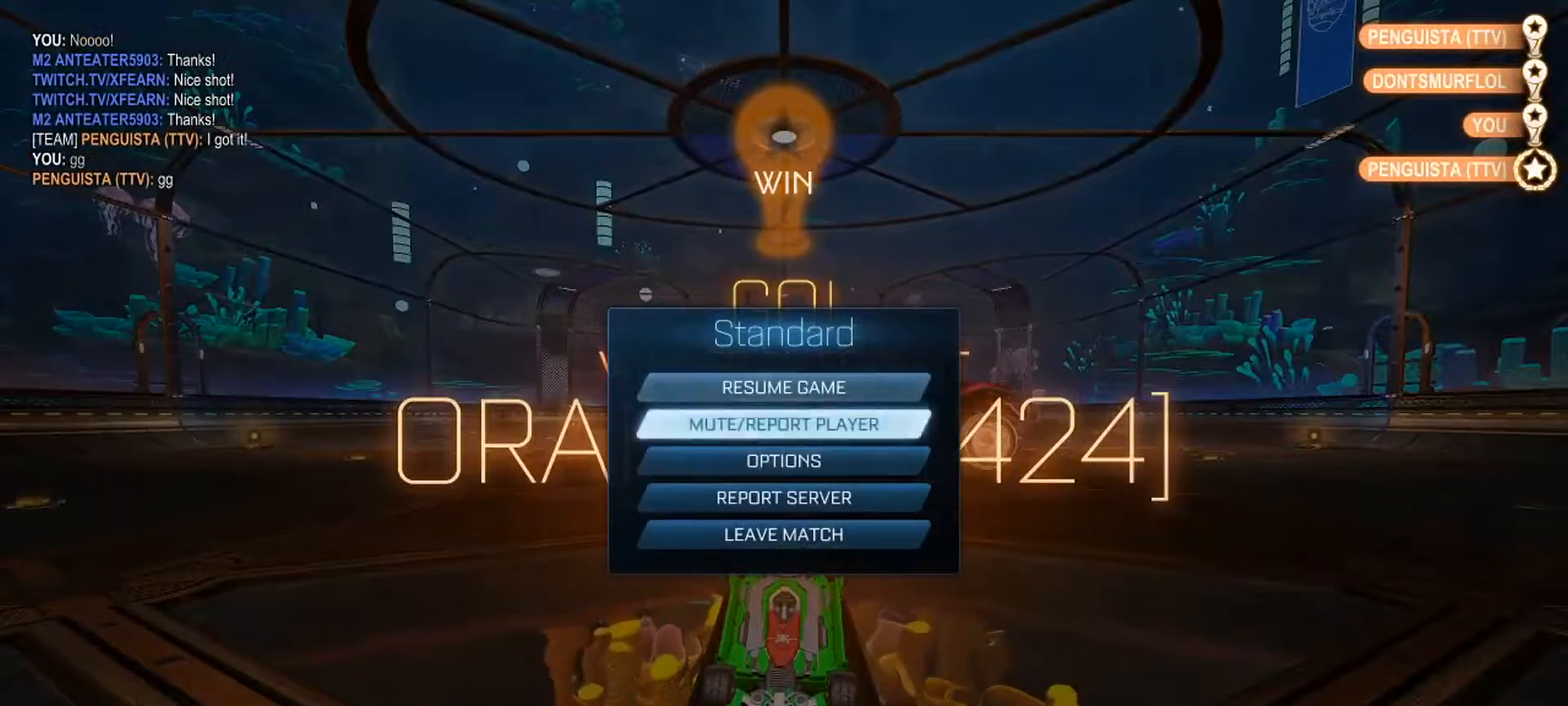
{"buttons": [], "left_stick": "center", "right_stick": "center", "events": [[351, "CROSS", "down"], [367, "DPAD_DOWN", "up"], [417, "CROSS", "up"]]}
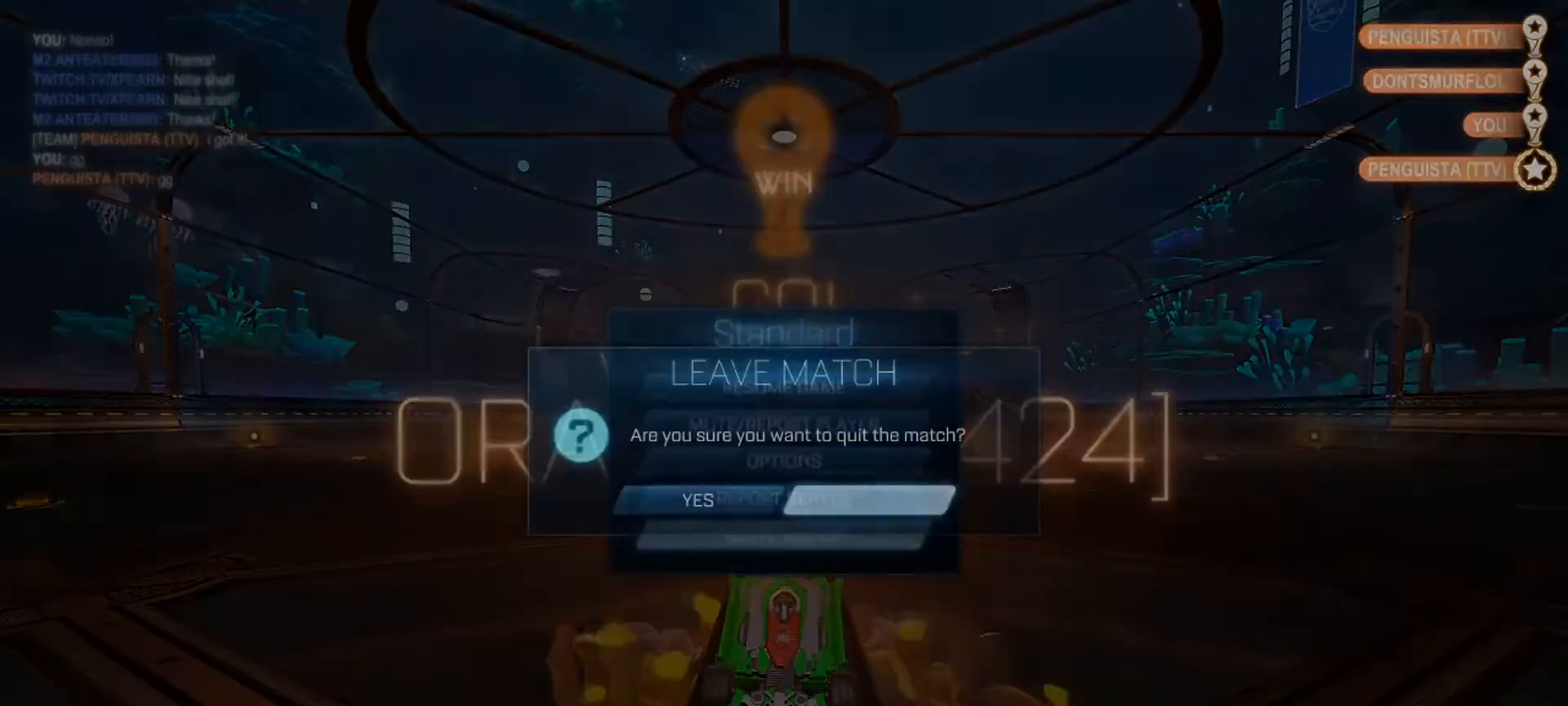
{"buttons": ["CROSS"], "left_stick": "center", "right_stick": "center", "events": [[267, "DPAD_LEFT", "down"], [400, "CROSS", "down"], [400, "DPAD_LEFT", "up"]]}
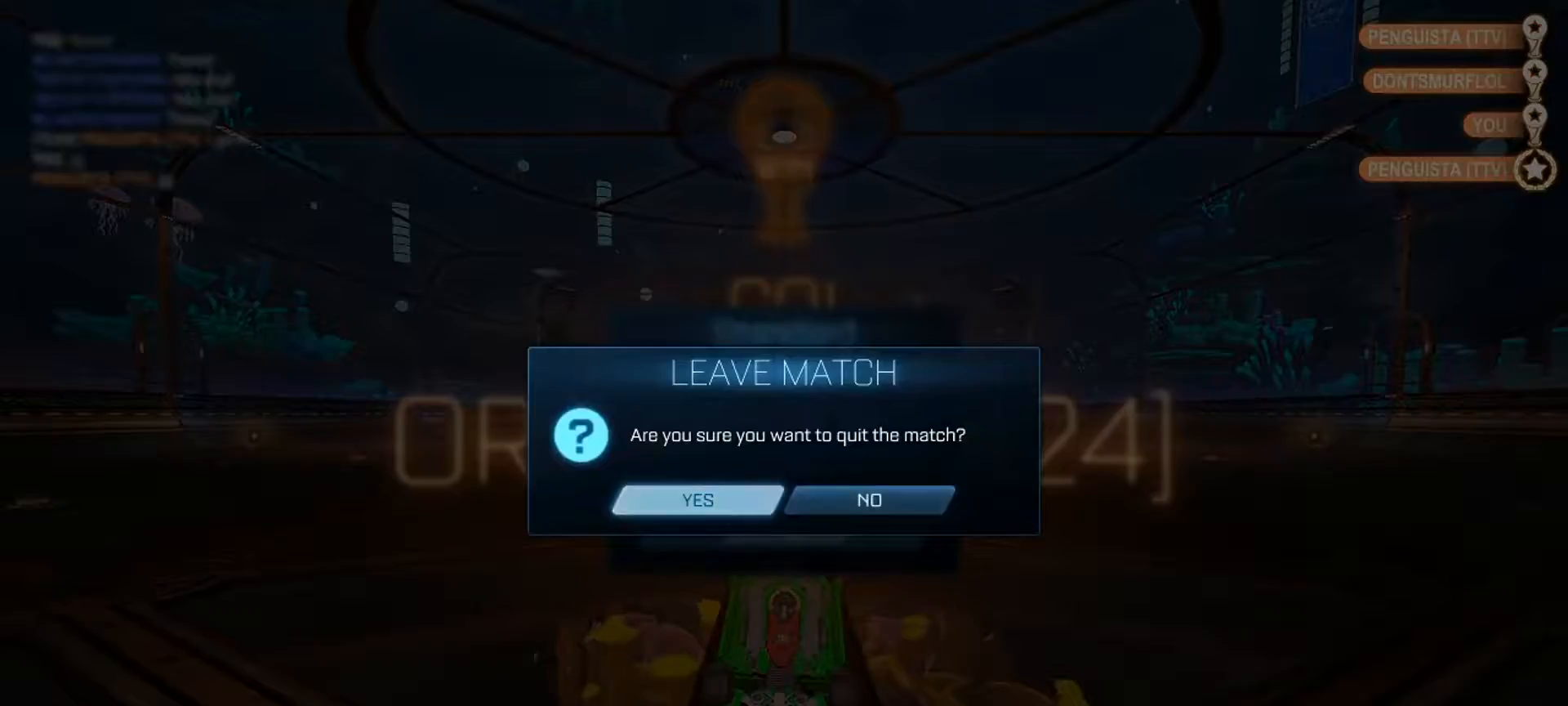
{"buttons": [], "left_stick": "center", "right_stick": "center", "events": [[17, "CROSS", "up"]]}
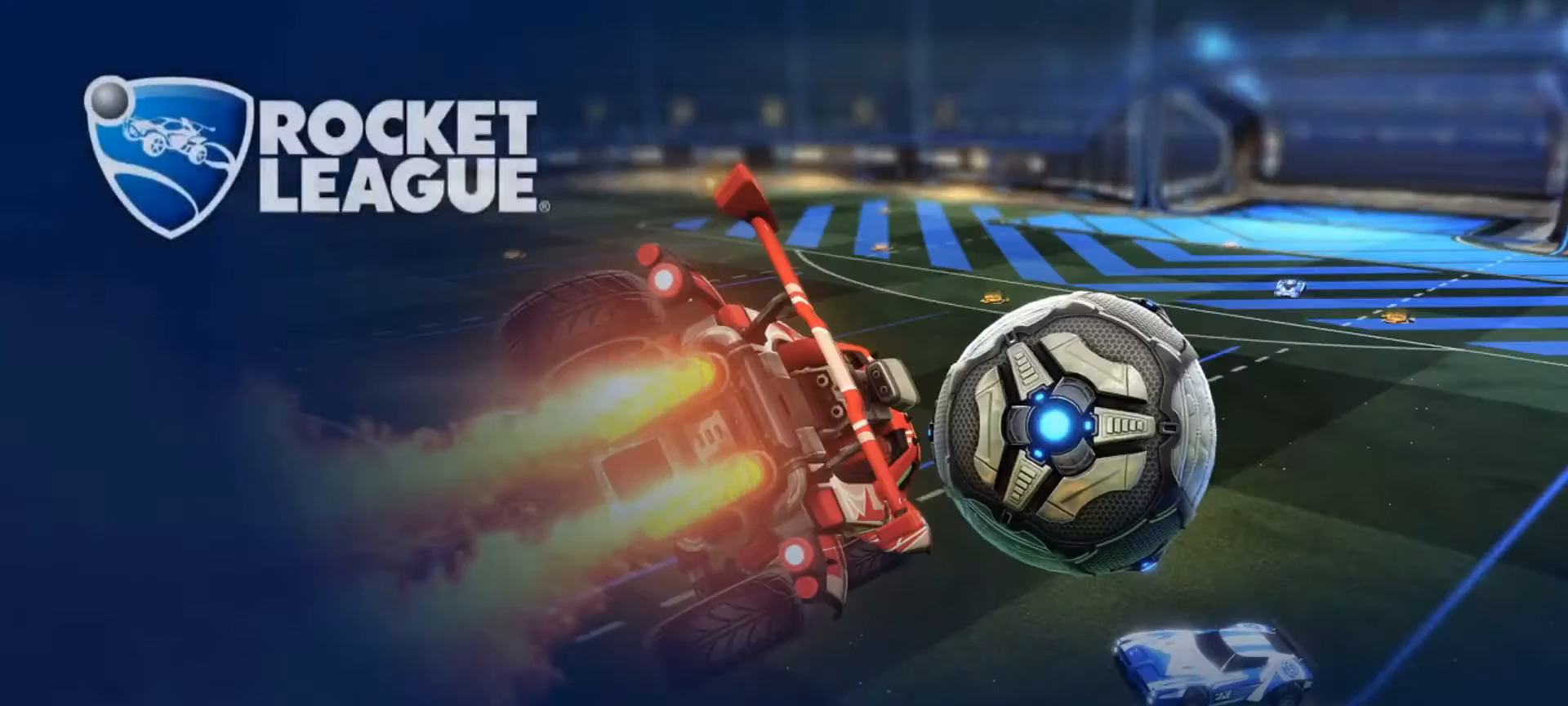
{"buttons": [], "left_stick": "center", "right_stick": "center", "events": []}
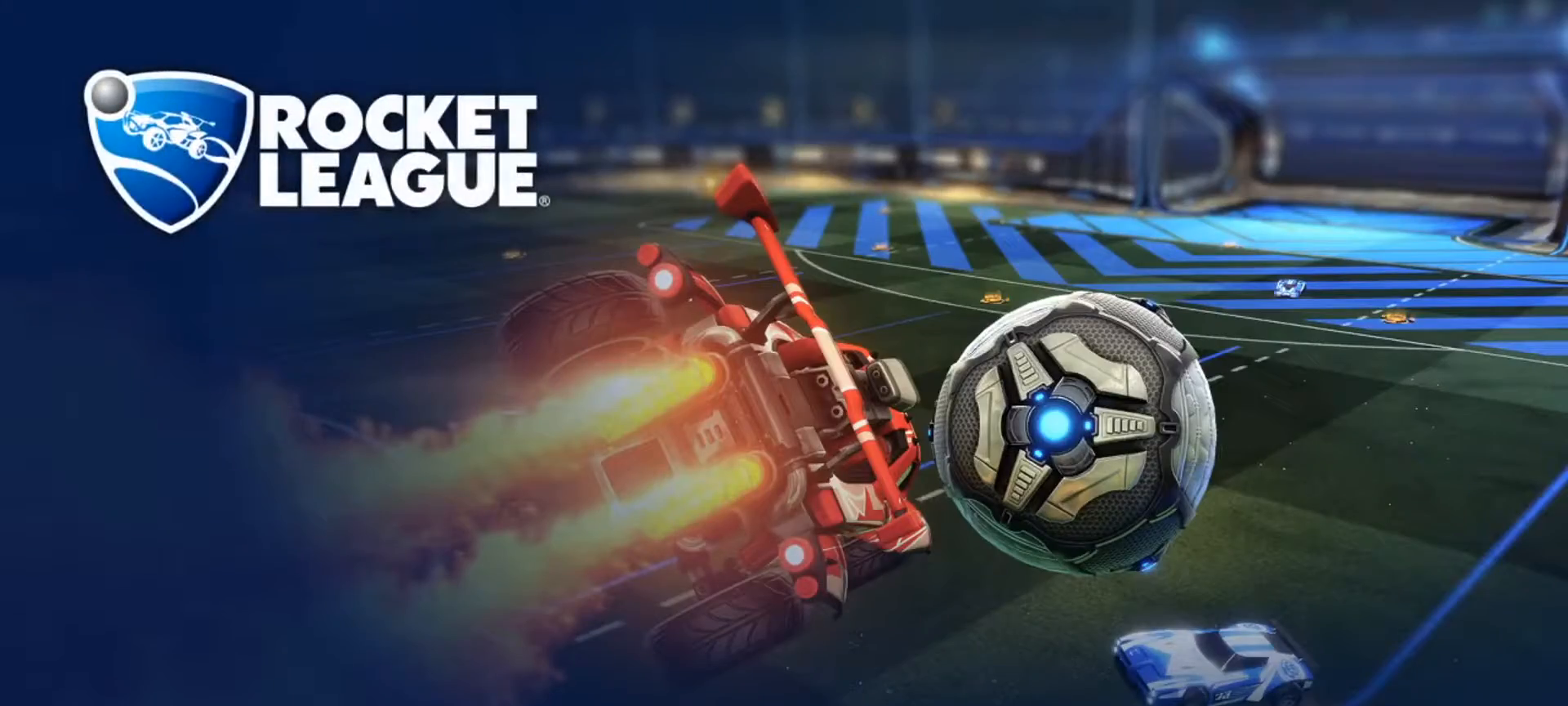
{"buttons": [], "left_stick": "center", "right_stick": "center", "events": []}
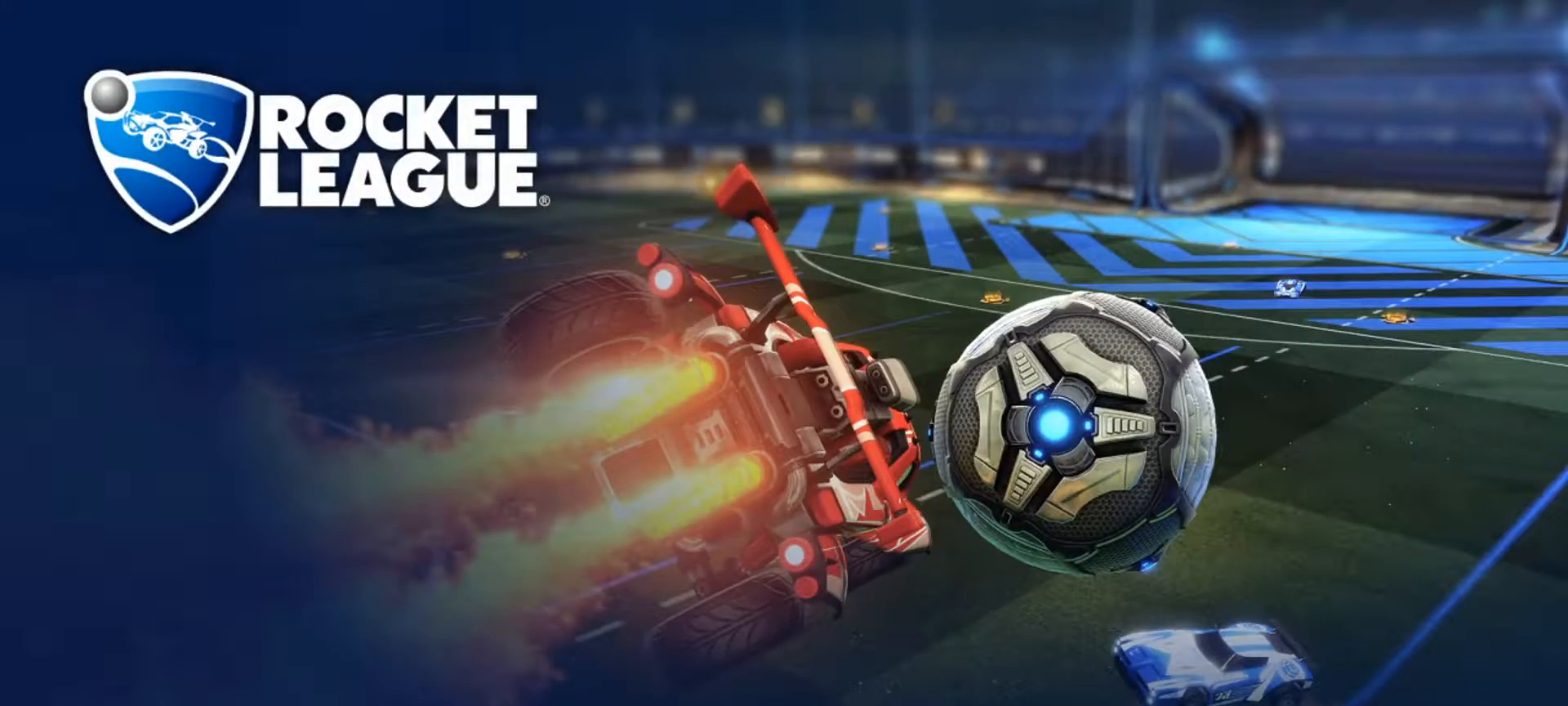
{"buttons": [], "left_stick": "center", "right_stick": "center", "events": []}
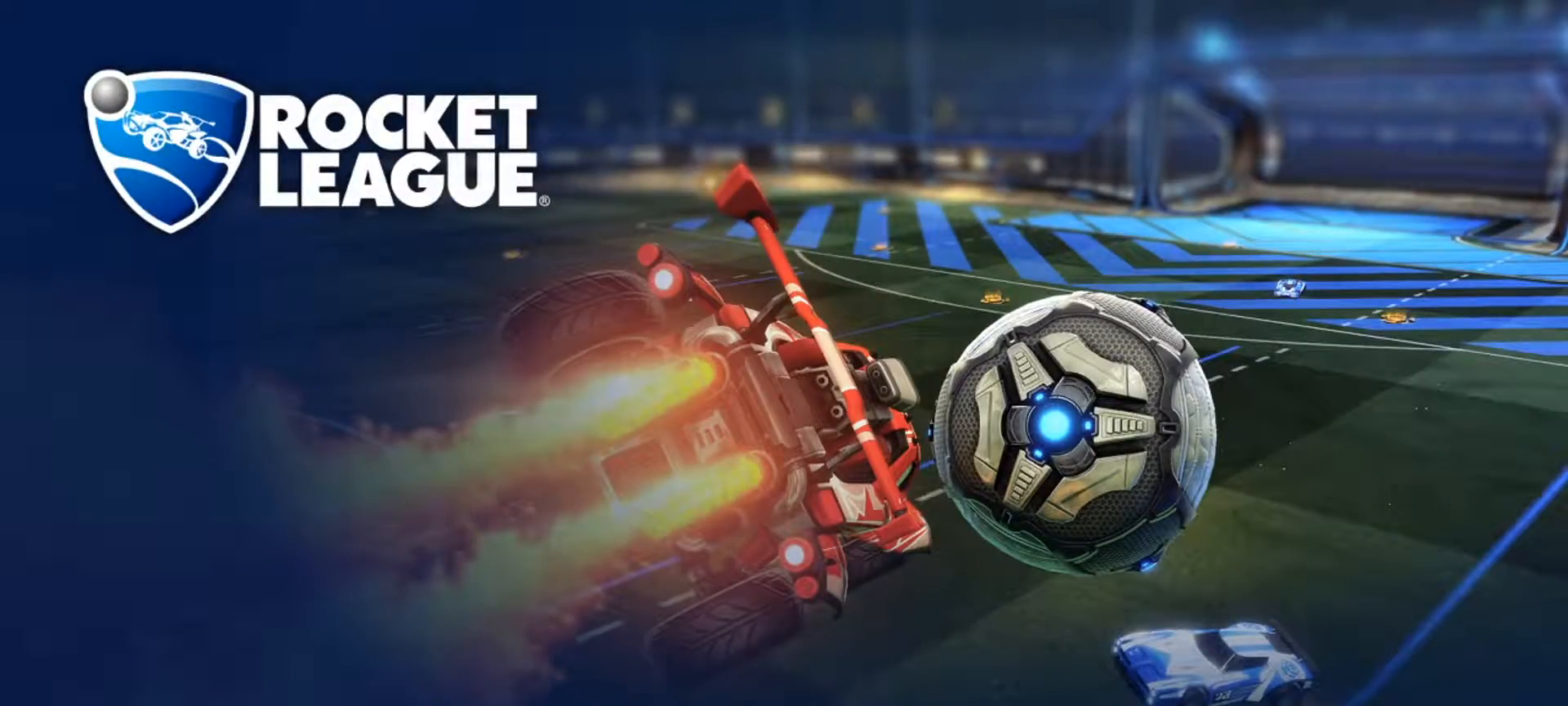
{"buttons": [], "left_stick": "center", "right_stick": "center", "events": [[367, "DPAD_RIGHT", "down"], [417, "DPAD_RIGHT", "up"]]}
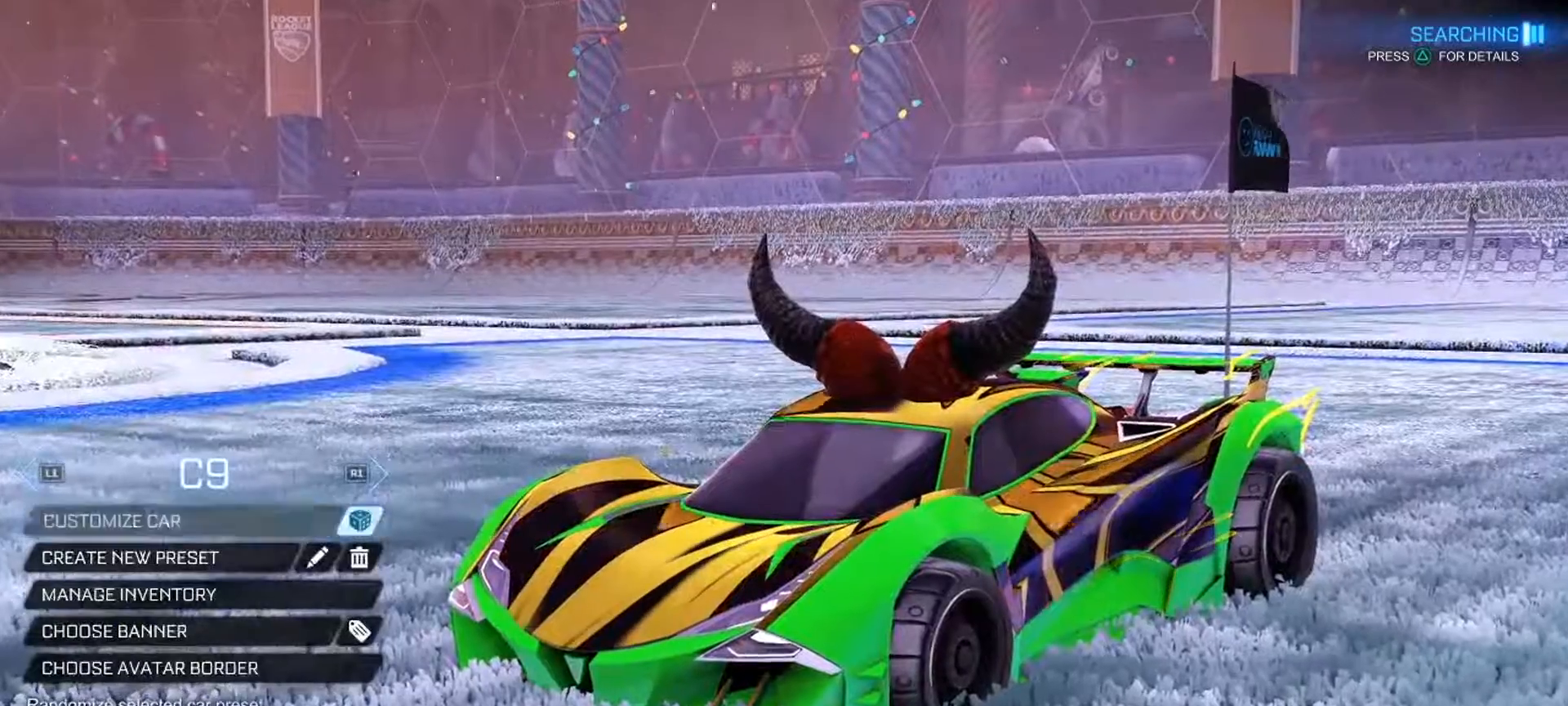
{"buttons": ["CROSS"], "left_stick": "center", "right_stick": "center", "events": [[434, "CROSS", "down"]]}
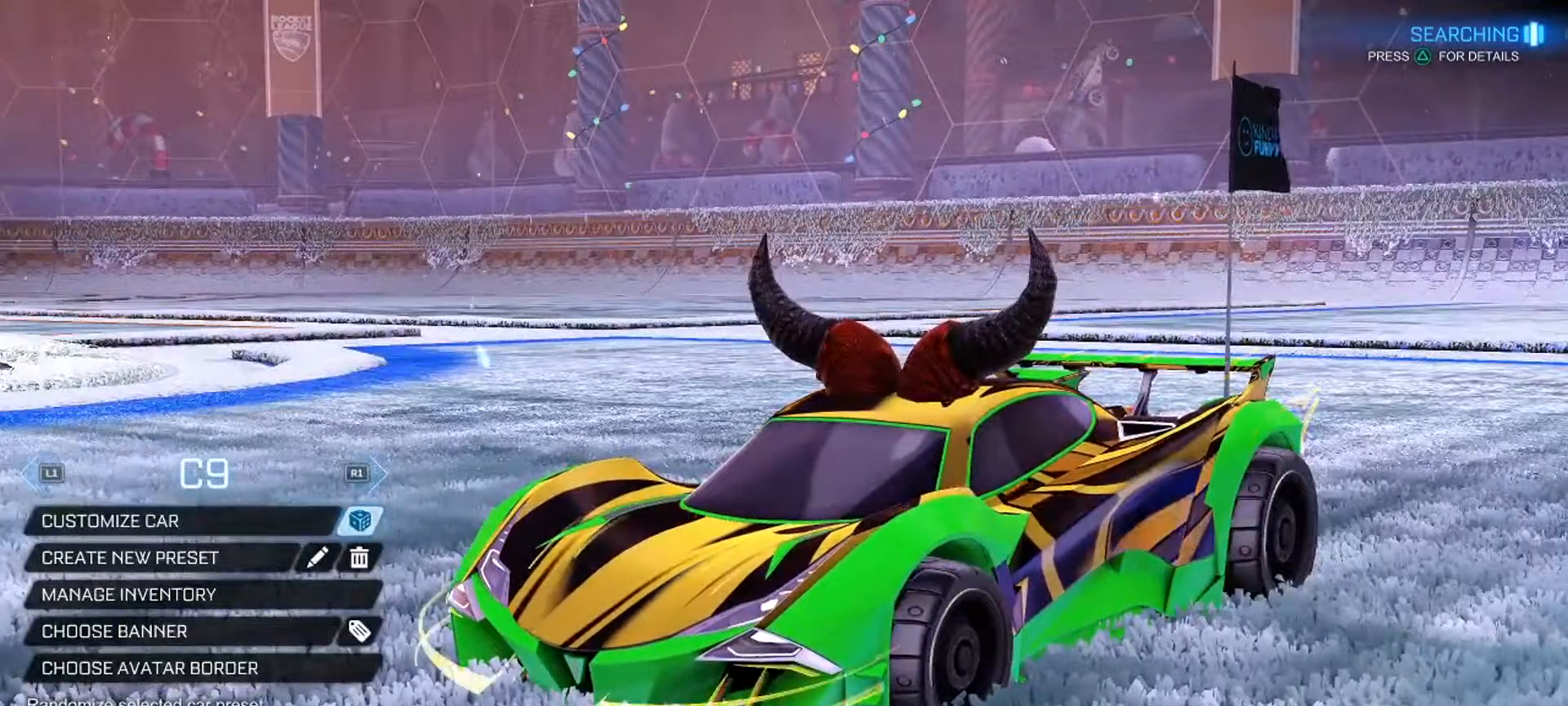
{"buttons": ["CROSS"], "left_stick": "center", "right_stick": "center", "events": [[50, "CROSS", "up"], [384, "DPAD_LEFT", "down"], [501, "CROSS", "down"], [501, "DPAD_LEFT", "up"]]}
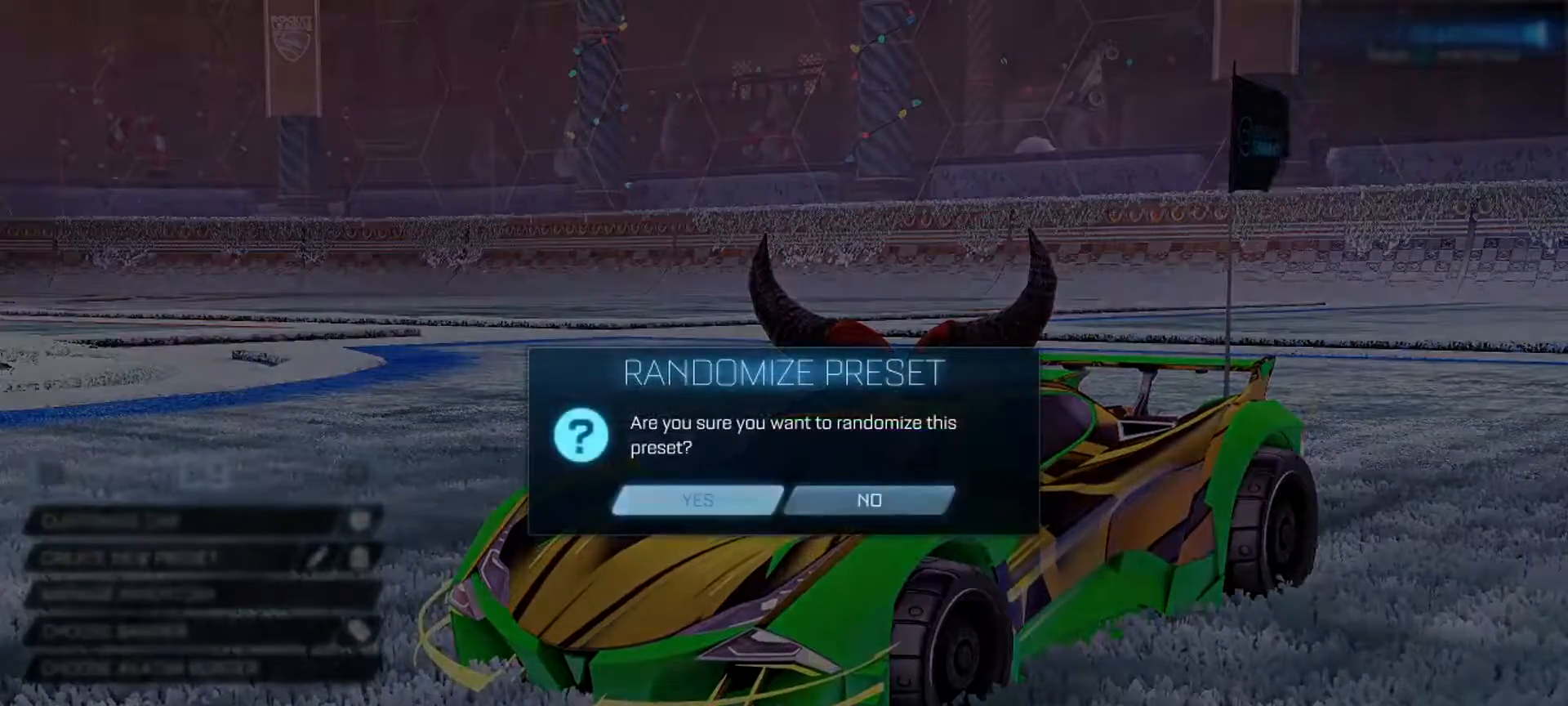
{"buttons": [], "left_stick": "center", "right_stick": "center", "events": [[133, "CROSS", "up"]]}
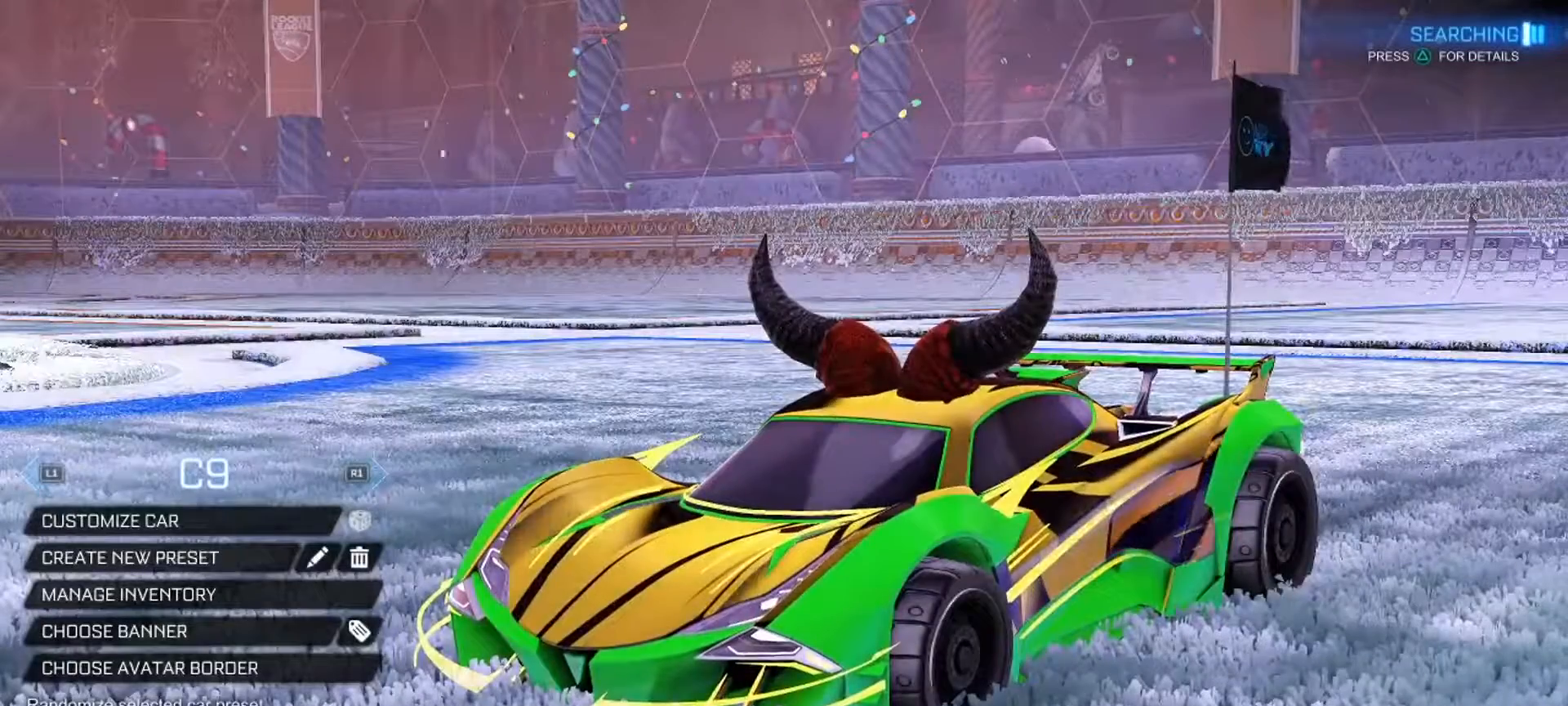
{"buttons": [], "left_stick": "center", "right_stick": "center", "events": []}
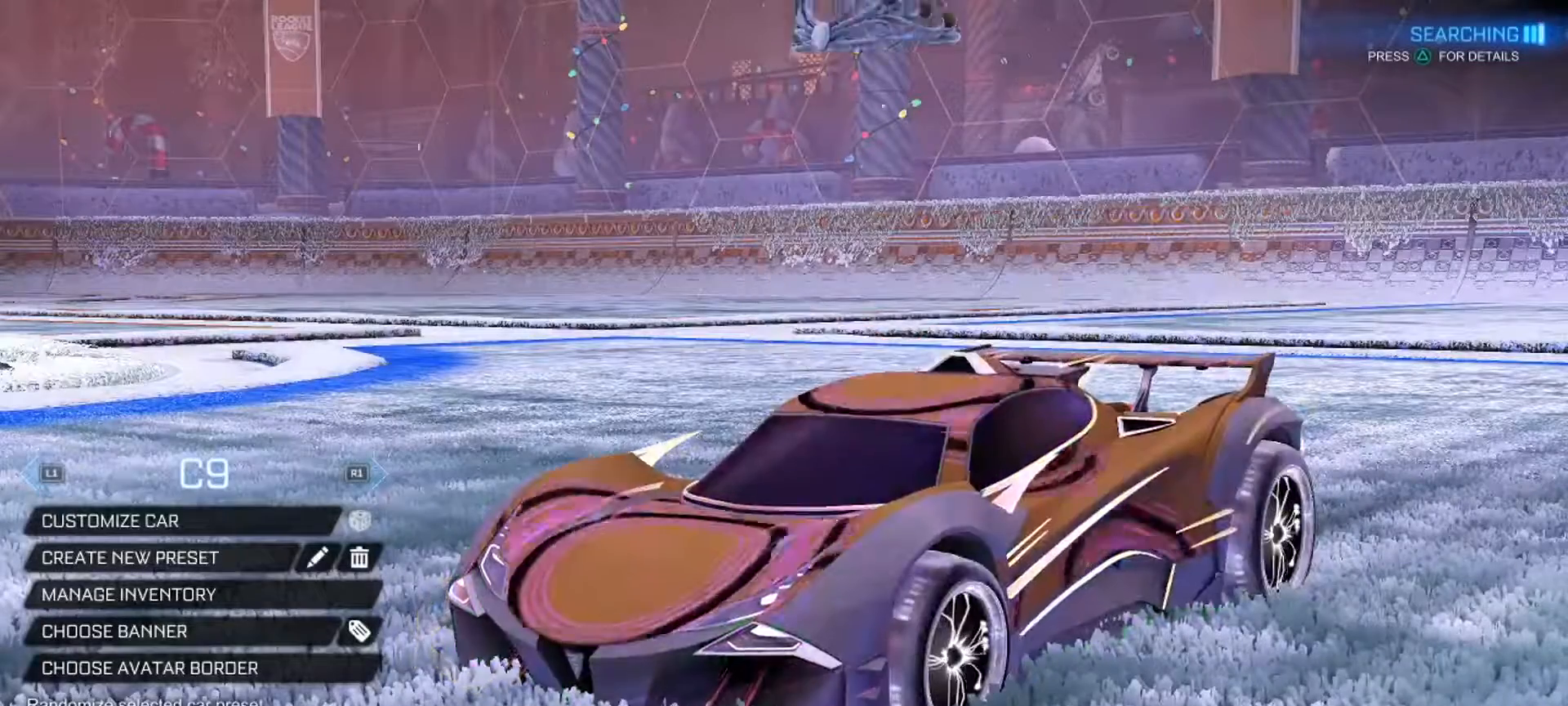
{"buttons": [], "left_stick": "center", "right_stick": "center", "events": []}
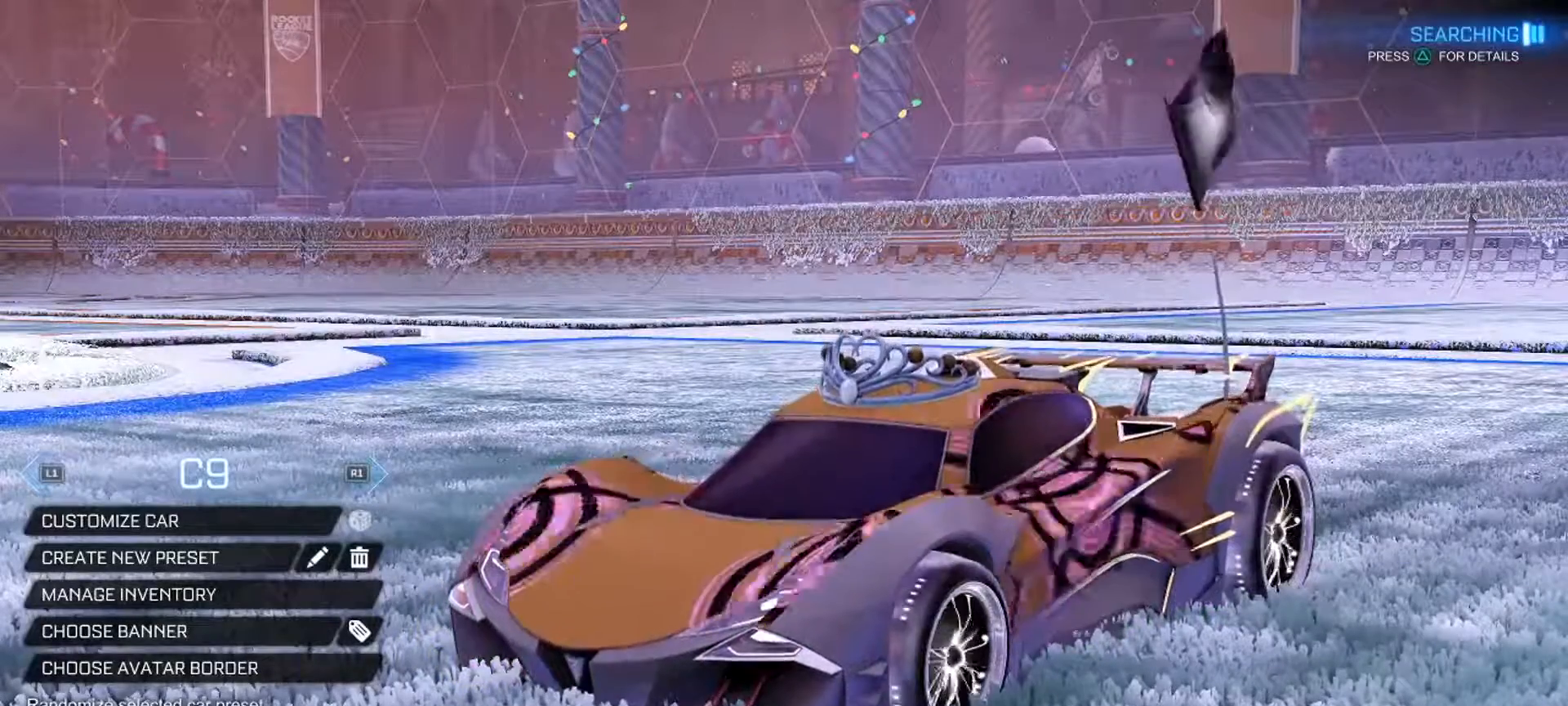
{"buttons": [], "left_stick": "center", "right_stick": "right", "events": [[201, "right_stick", "right"]]}
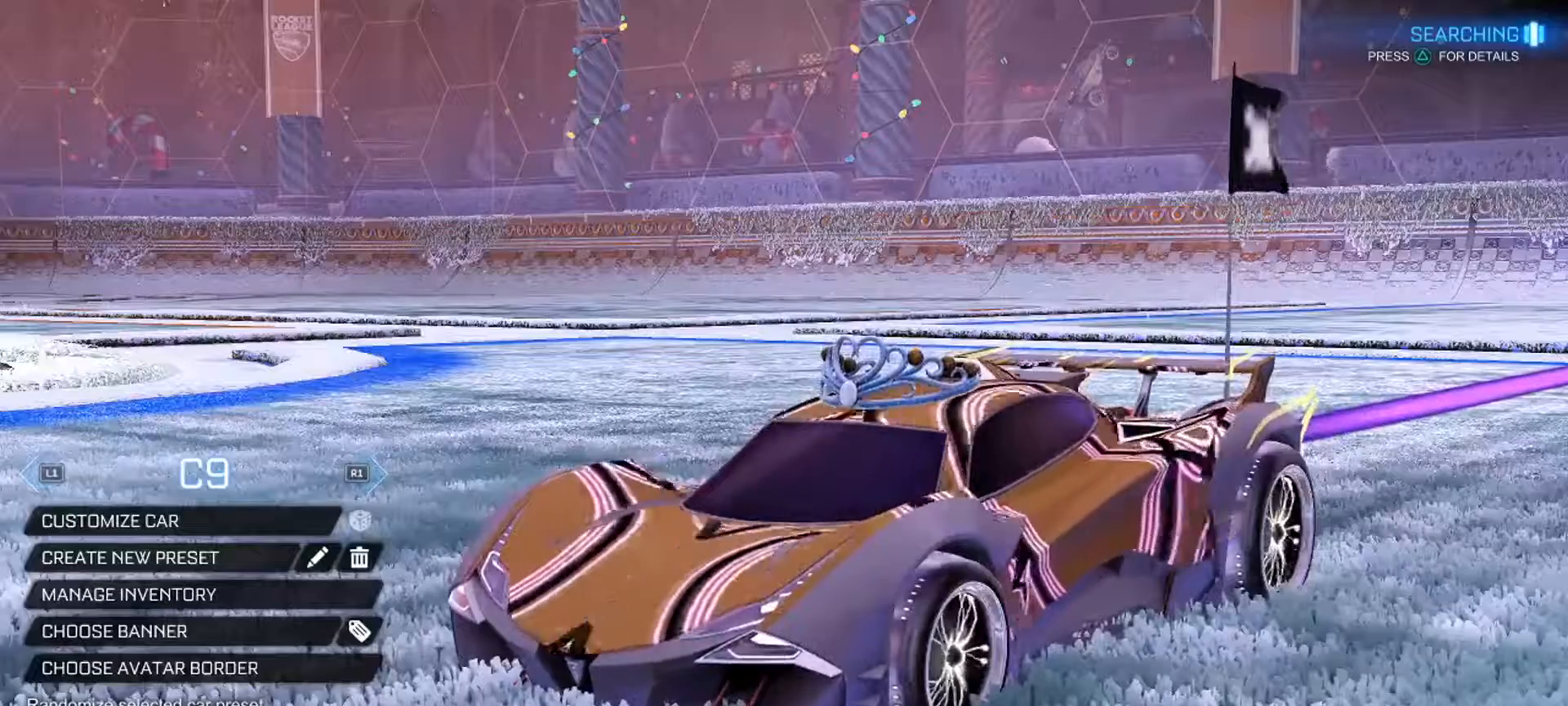
{"buttons": [], "left_stick": "center", "right_stick": "left", "events": [[217, "right_stick", "center"], [434, "right_stick", "left"]]}
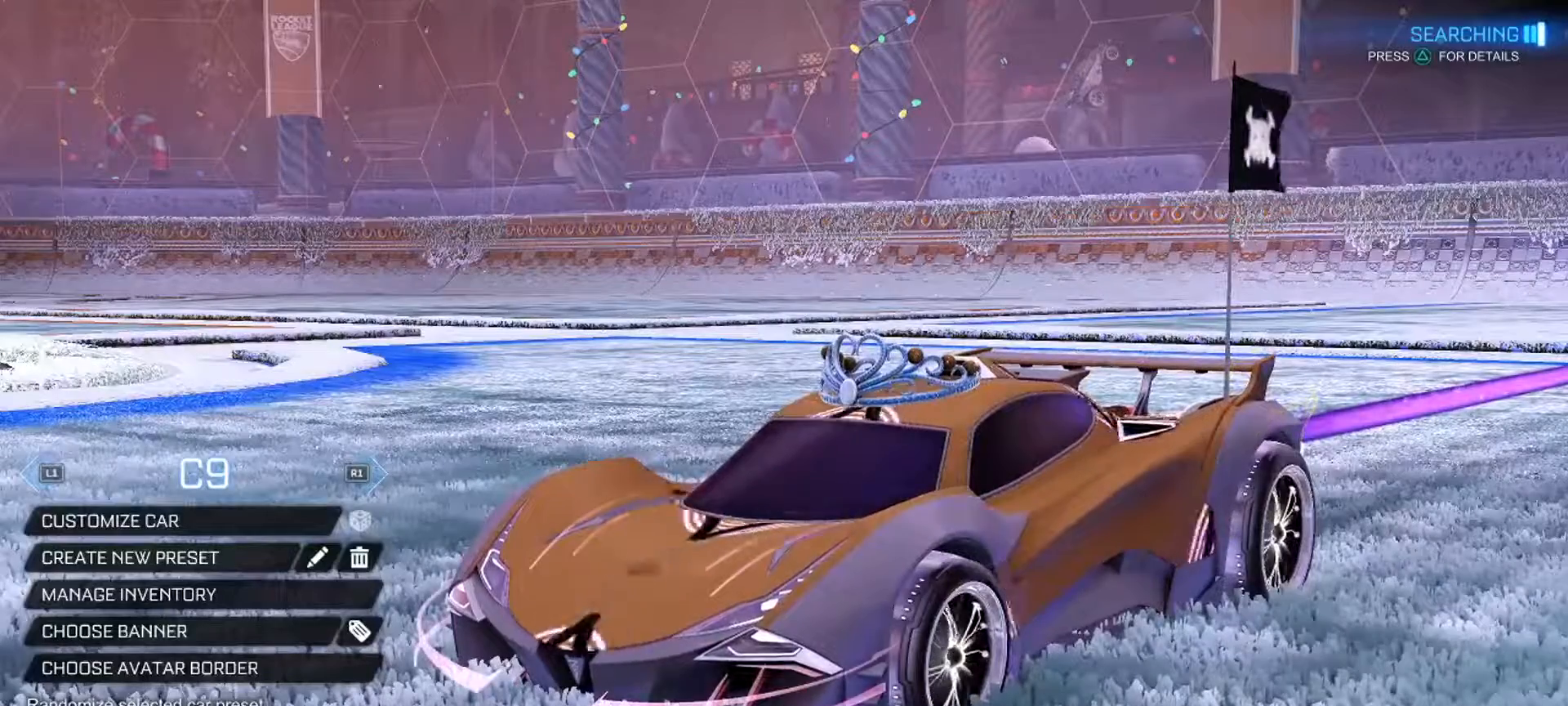
{"buttons": [], "left_stick": "center", "right_stick": "left", "events": []}
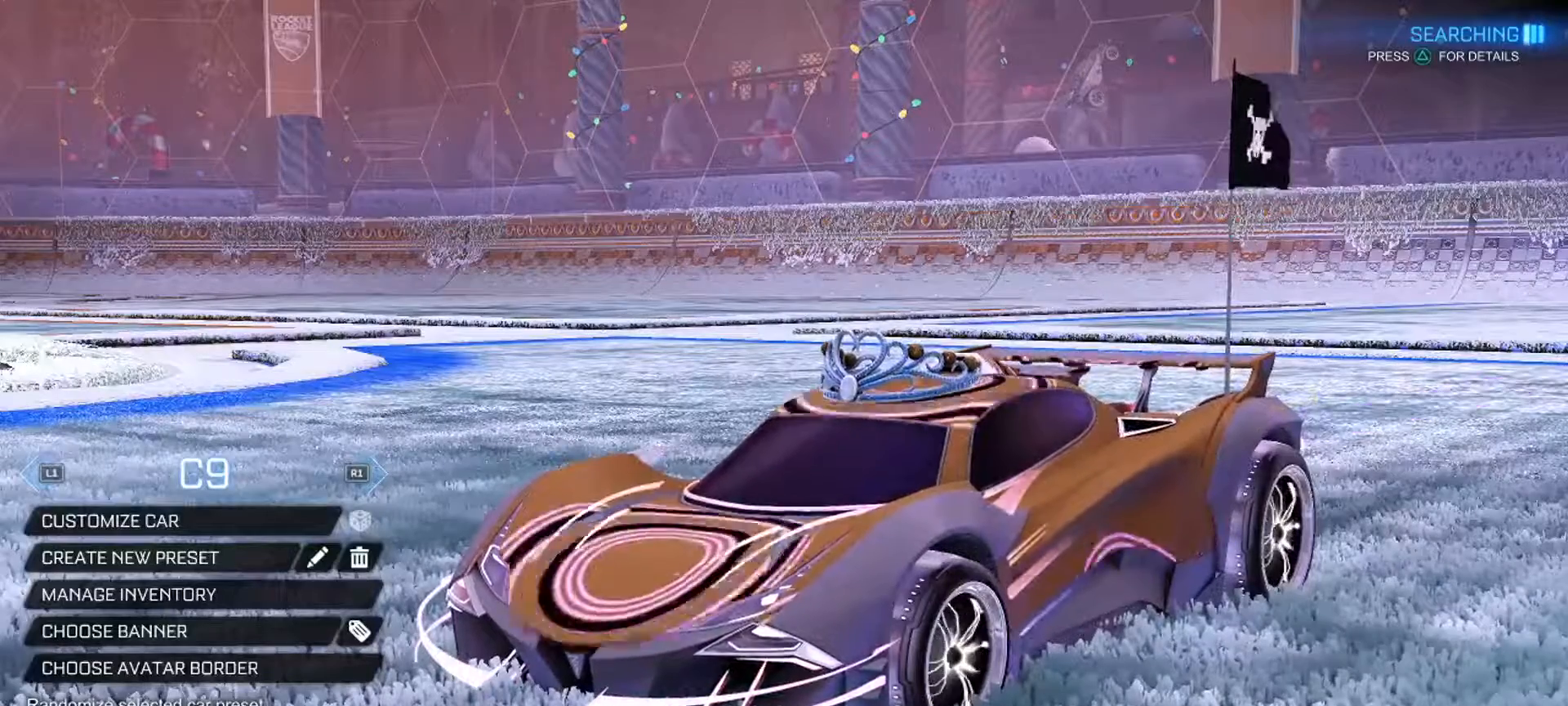
{"buttons": [], "left_stick": "center", "right_stick": "left", "events": []}
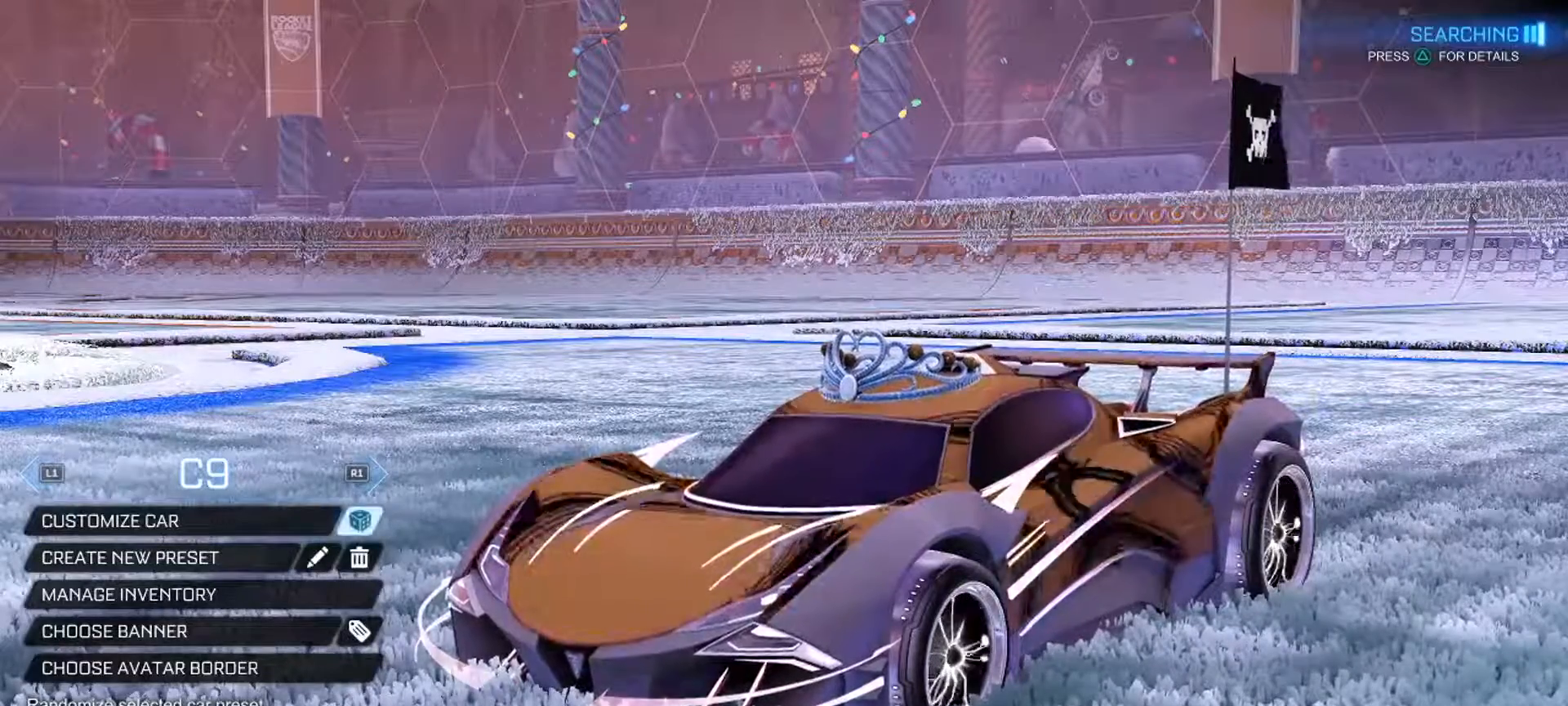
{"buttons": [], "left_stick": "center", "right_stick": "center", "events": [[151, "right_stick", "center"]]}